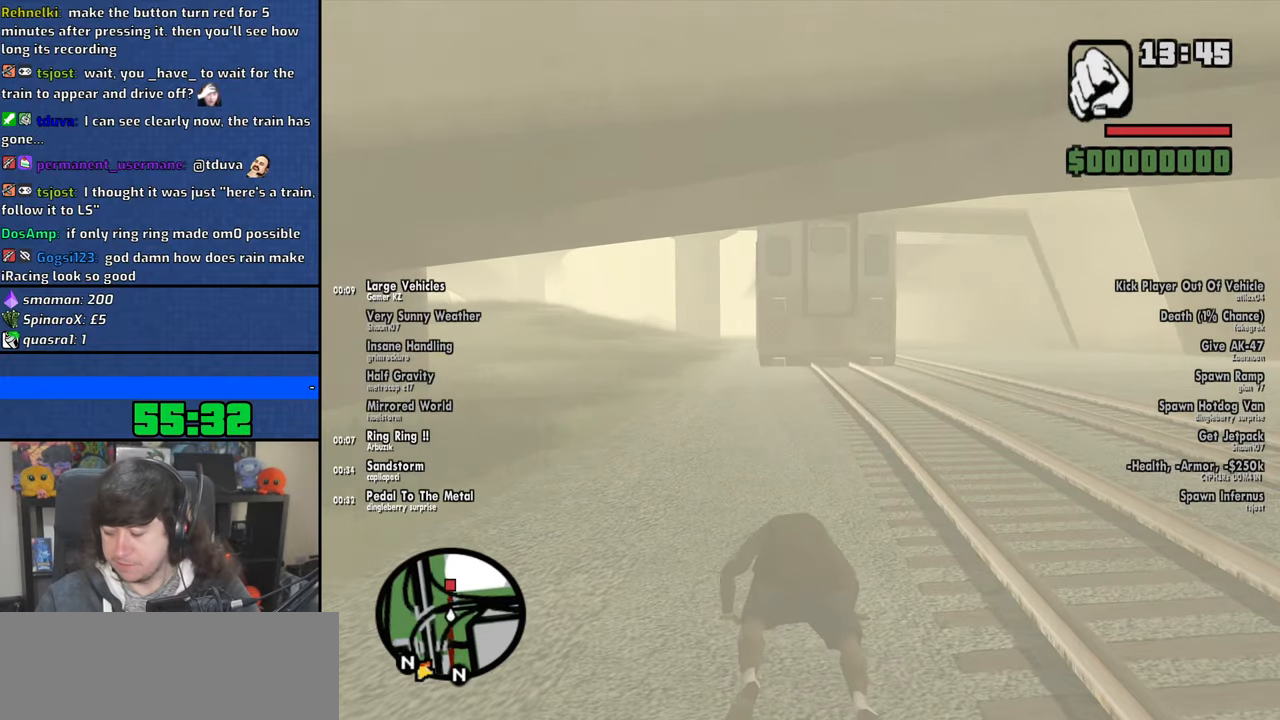
Gameplay with keyboard and mouse; each line is a JSON object with the keys and mouse buttons held at the frame after it. "events" lists presses ("down") and releases ("up") of "1", "2", "3", "4", "5", "6", "8", "a", "alt", "b", "c", "ctrl", "d", "down", "e", "escape", "f", "f1", "f2", "f3", "g", "h", "left", "n", "num2", "q", "r", "right", "s", "shift", "space", "t", "tab", "up", "v", "w", "x", "y", "z", "mouse_left", "mouse_wheel" and "mouse_right" between this image and that frame as [ms after this image, input, new state], when the widget could be followed in between. "mouse_left", "mouse_wheel", "mouse_right" = the "left", "wheel", "right" buttons of the "mouse" list. No other keys are recorded. "wheel" means that the mouse wheel is clicked or scrolled. Mouse movement is not recorded.
{"keys": ["a", "w"], "mouse": [], "events": [[200, "w", "down"], [333, "a", "down"]]}
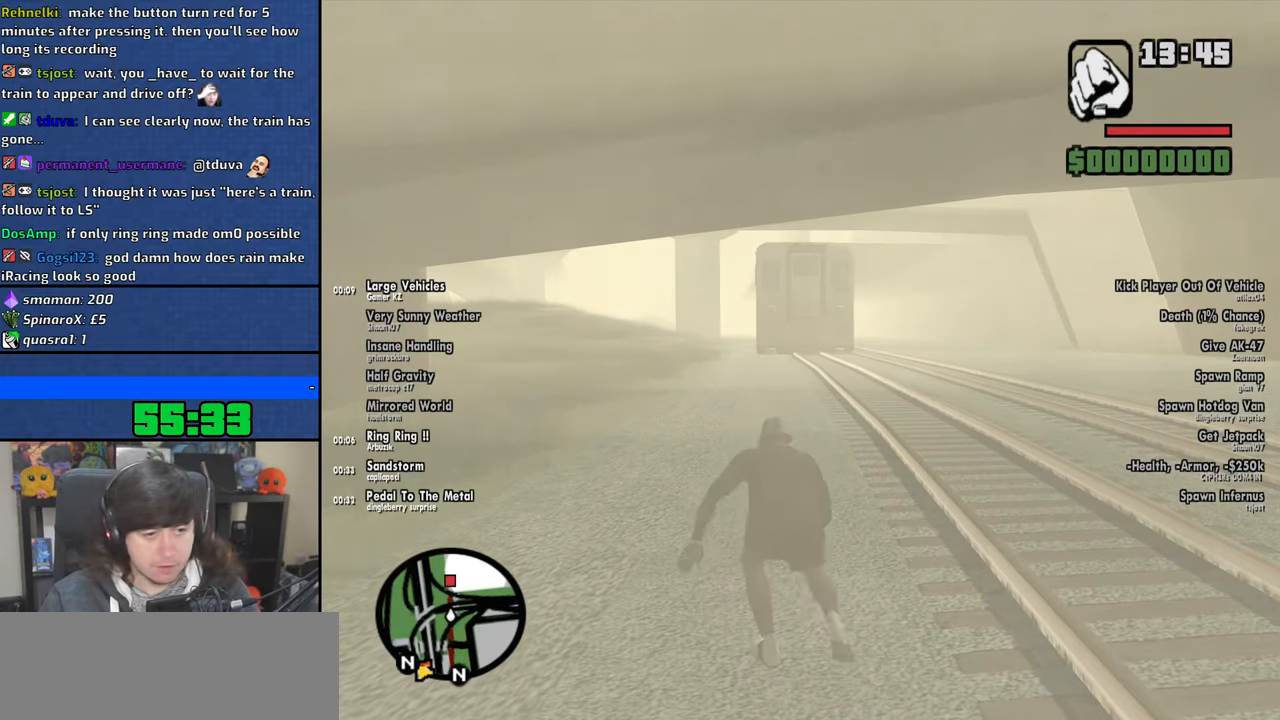
{"keys": ["a", "space", "w"], "mouse": [], "events": [[166, "space", "down"], [300, "space", "up"], [416, "space", "down"]]}
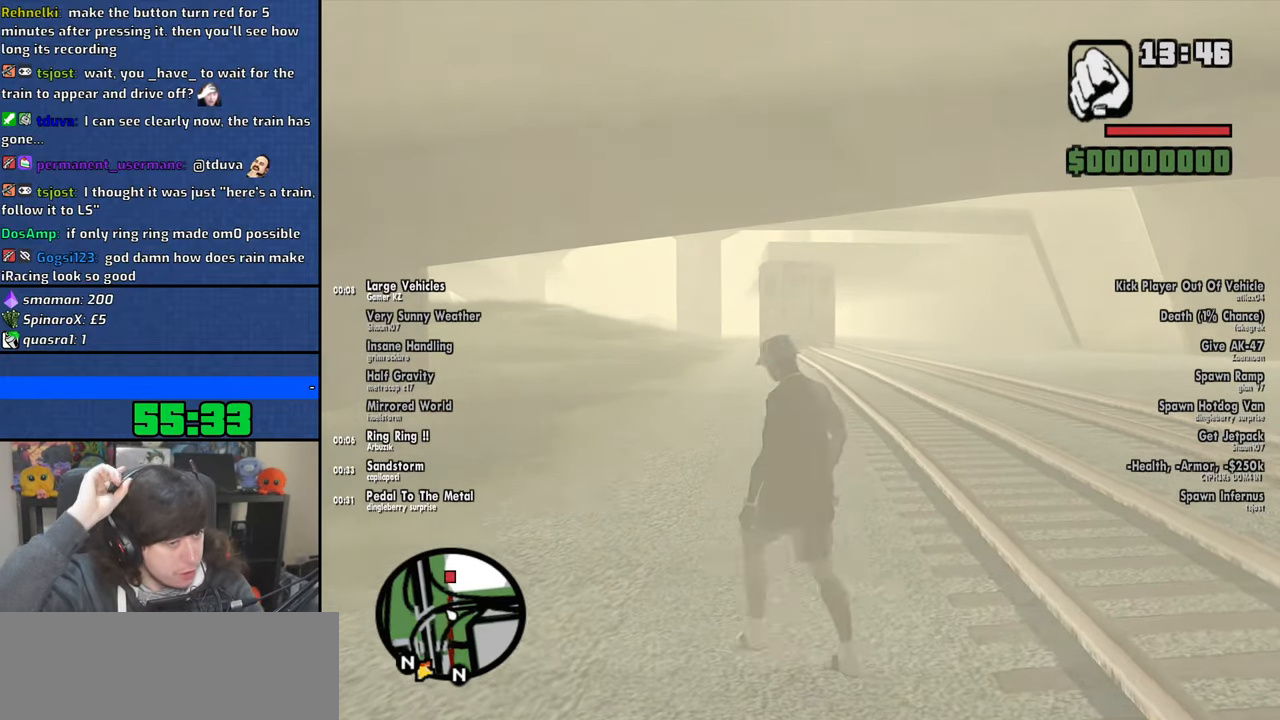
{"keys": ["w"], "mouse": [], "events": [[66, "space", "up"], [150, "a", "up"], [166, "space", "down"], [266, "space", "up"], [383, "space", "down"], [500, "space", "up"]]}
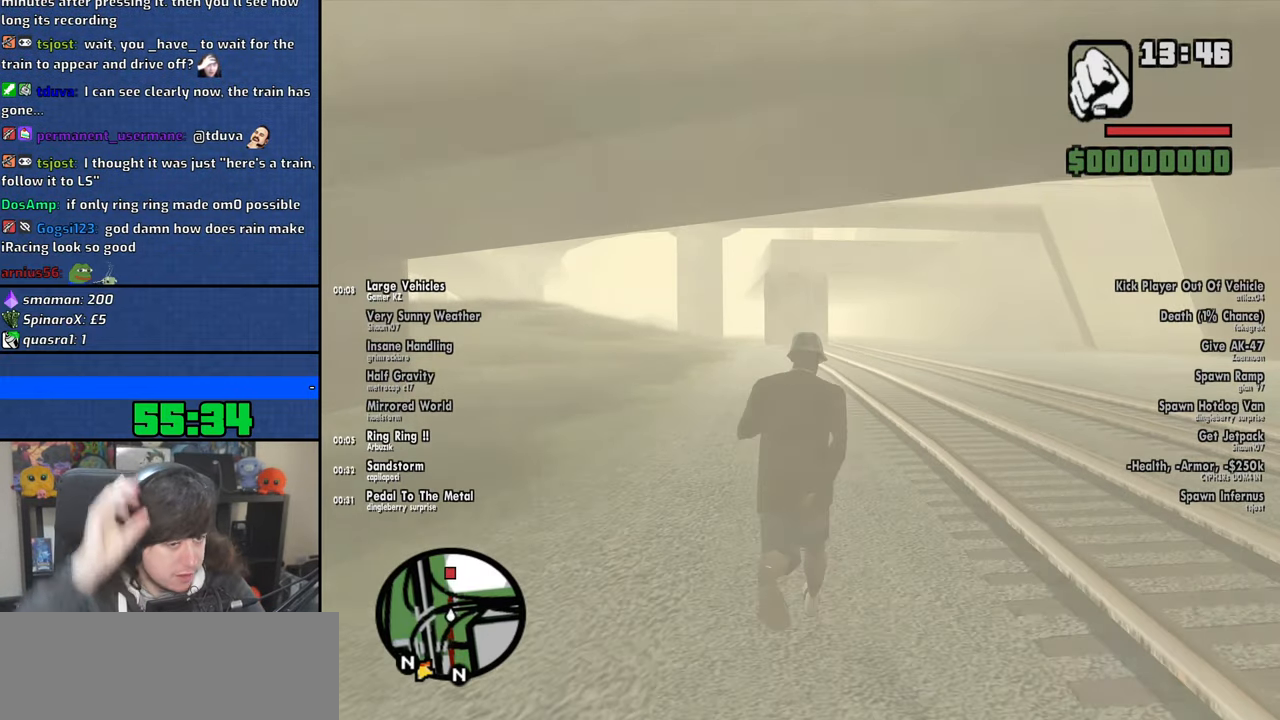
{"keys": ["d", "w"], "mouse": [], "events": [[100, "space", "down"], [216, "space", "up"], [350, "space", "down"], [433, "d", "down"], [433, "space", "up"]]}
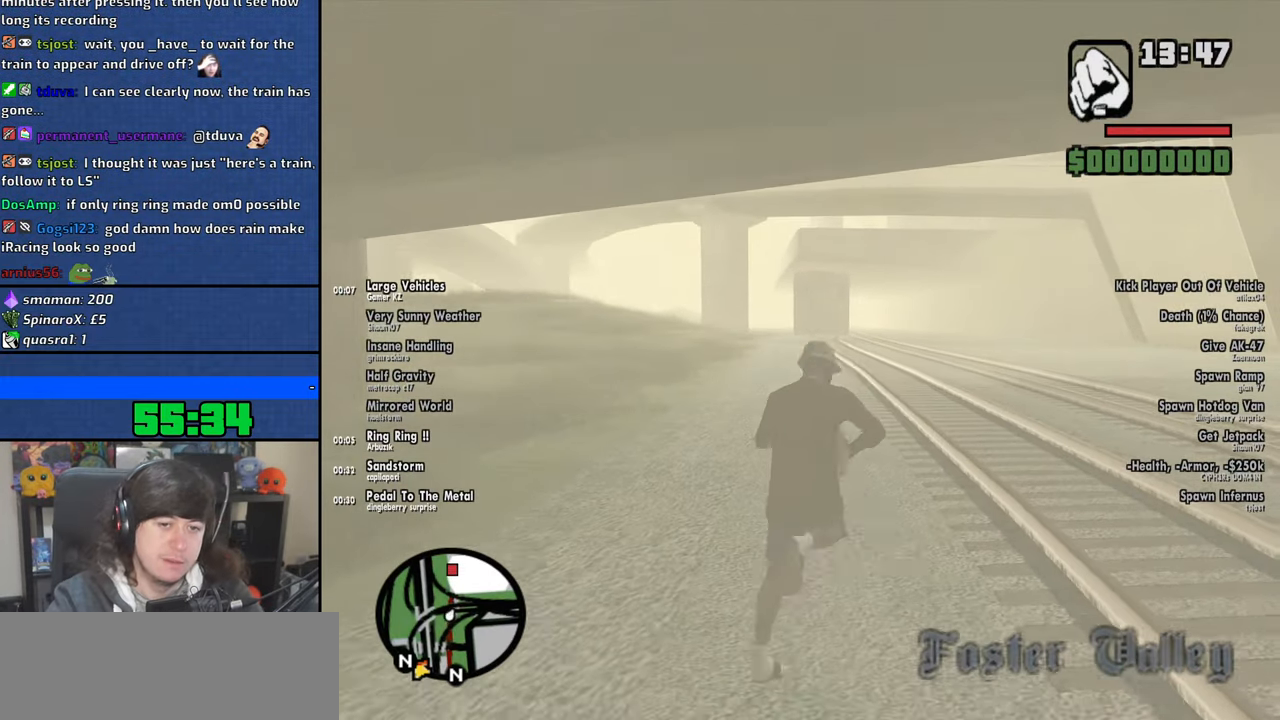
{"keys": ["d", "w"], "mouse": [], "events": [[33, "space", "down"], [150, "space", "up"], [316, "space", "down"], [350, "space", "up"]]}
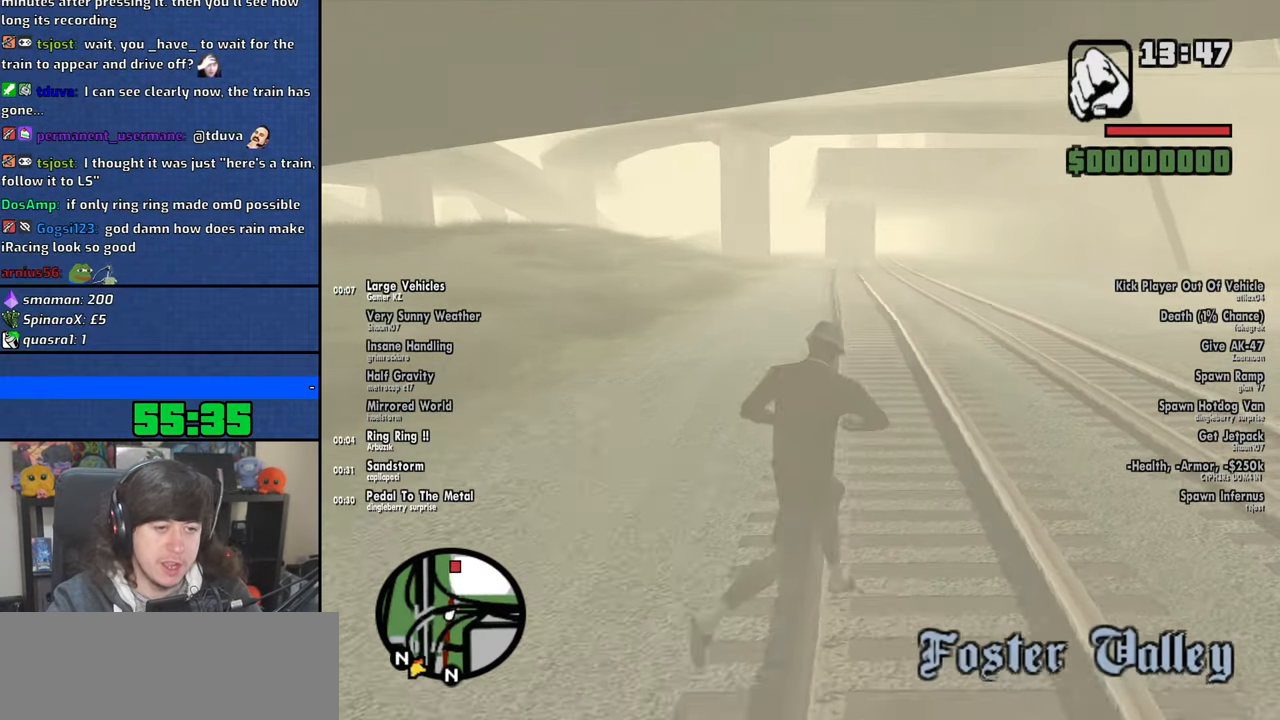
{"keys": ["a", "space", "w"], "mouse": [], "events": [[200, "space", "down"], [233, "a", "down"], [250, "d", "up"], [283, "space", "up"], [433, "space", "down"]]}
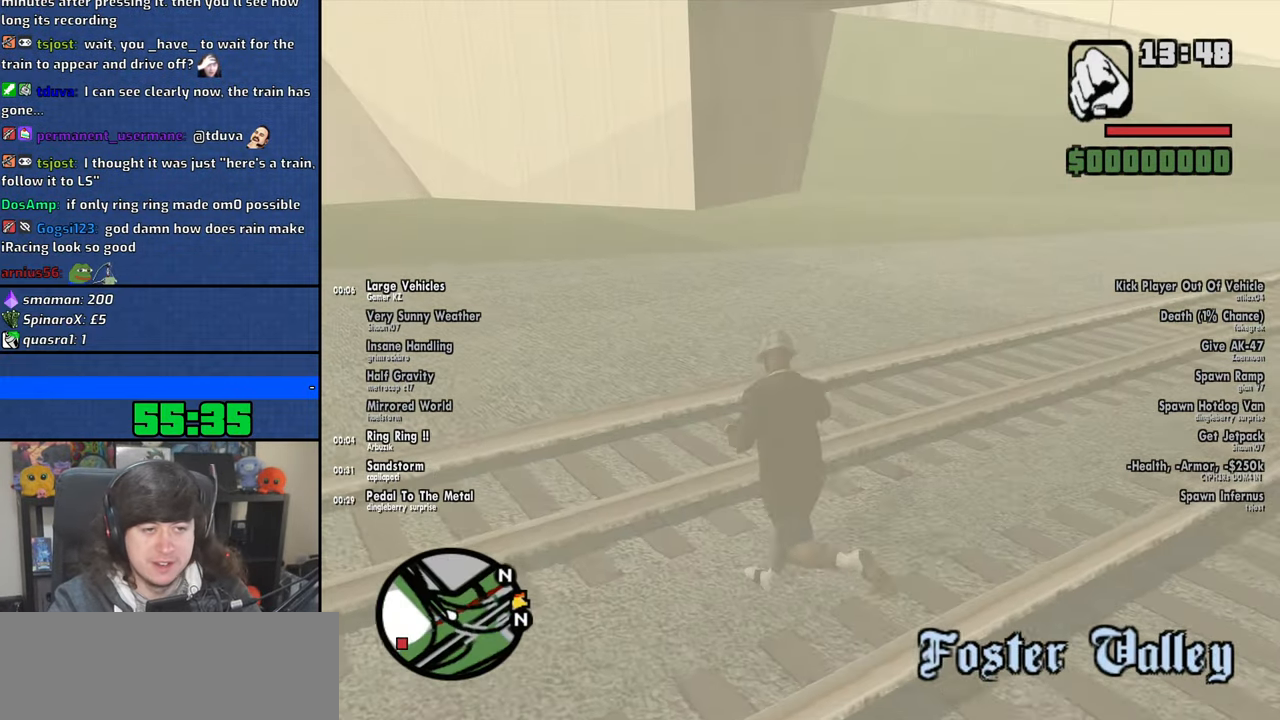
{"keys": ["a"], "mouse": [], "events": [[33, "space", "up"], [183, "space", "down"], [266, "space", "up"], [383, "space", "down"], [383, "w", "up"], [500, "space", "up"]]}
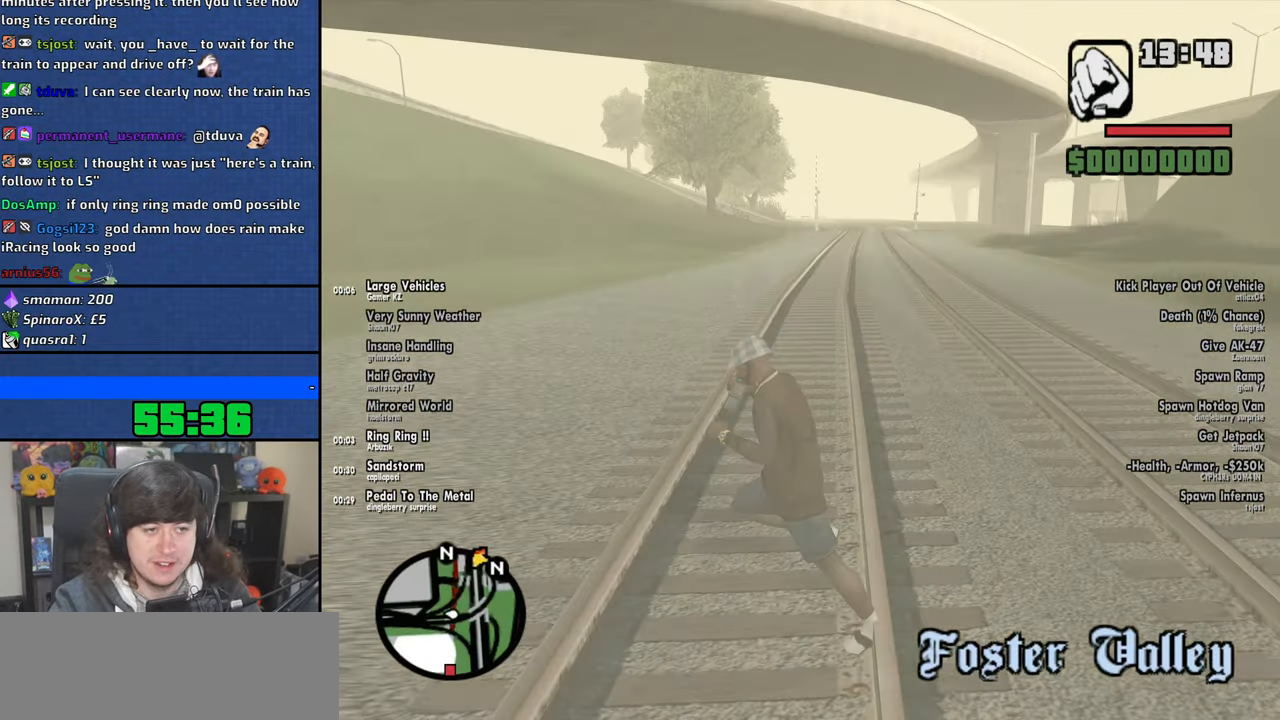
{"keys": ["d", "w"], "mouse": [], "events": [[100, "w", "down"], [133, "space", "down"], [250, "a", "up"], [250, "space", "up"], [316, "d", "down"], [383, "space", "down"], [483, "space", "up"]]}
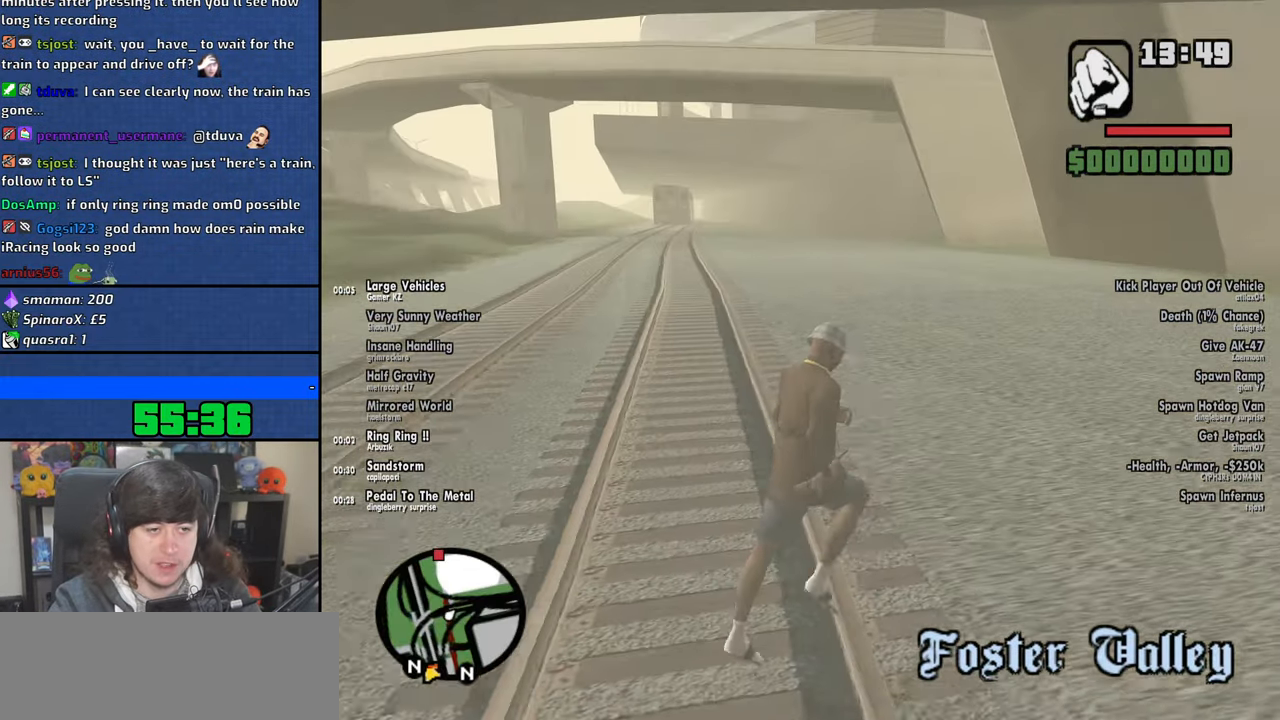
{"keys": ["a", "f", "w"], "mouse": [], "events": [[133, "space", "down"], [250, "d", "up"], [283, "a", "down"], [283, "space", "up"], [400, "space", "down"], [450, "f", "down"], [483, "space", "up"]]}
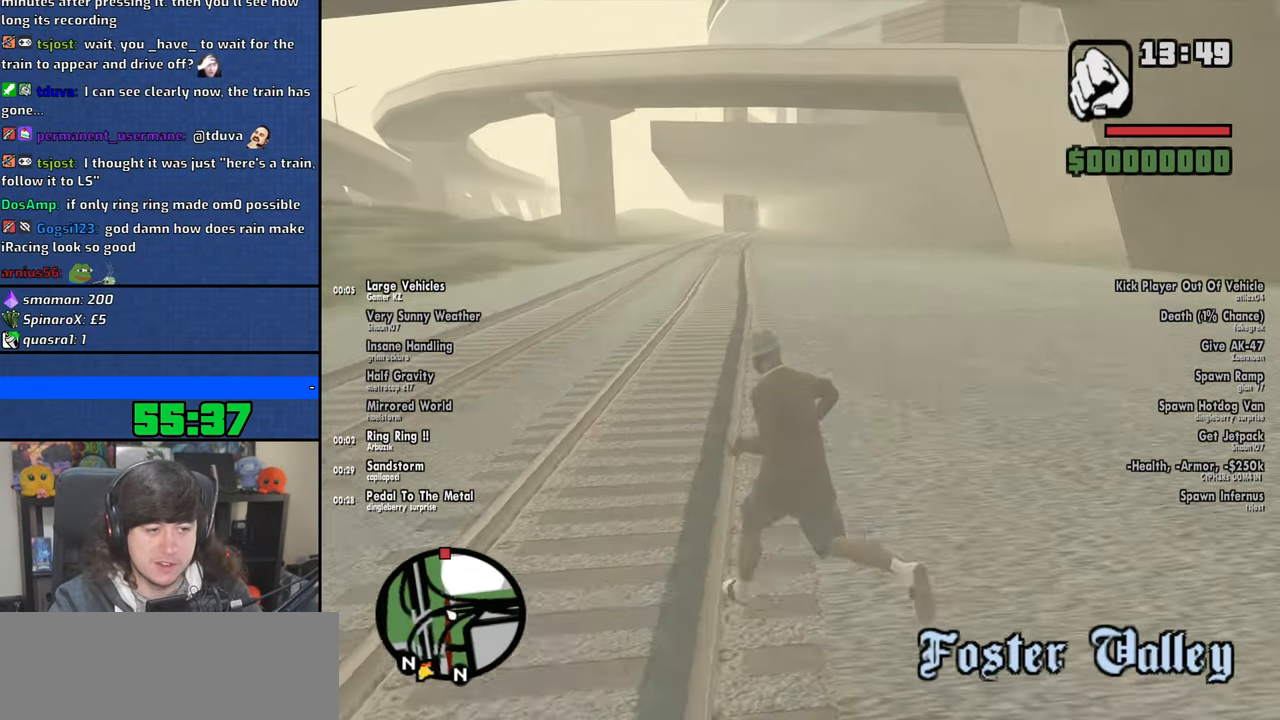
{"keys": ["d", "w"], "mouse": [], "events": [[66, "f", "up"], [150, "a", "up"], [283, "d", "down"]]}
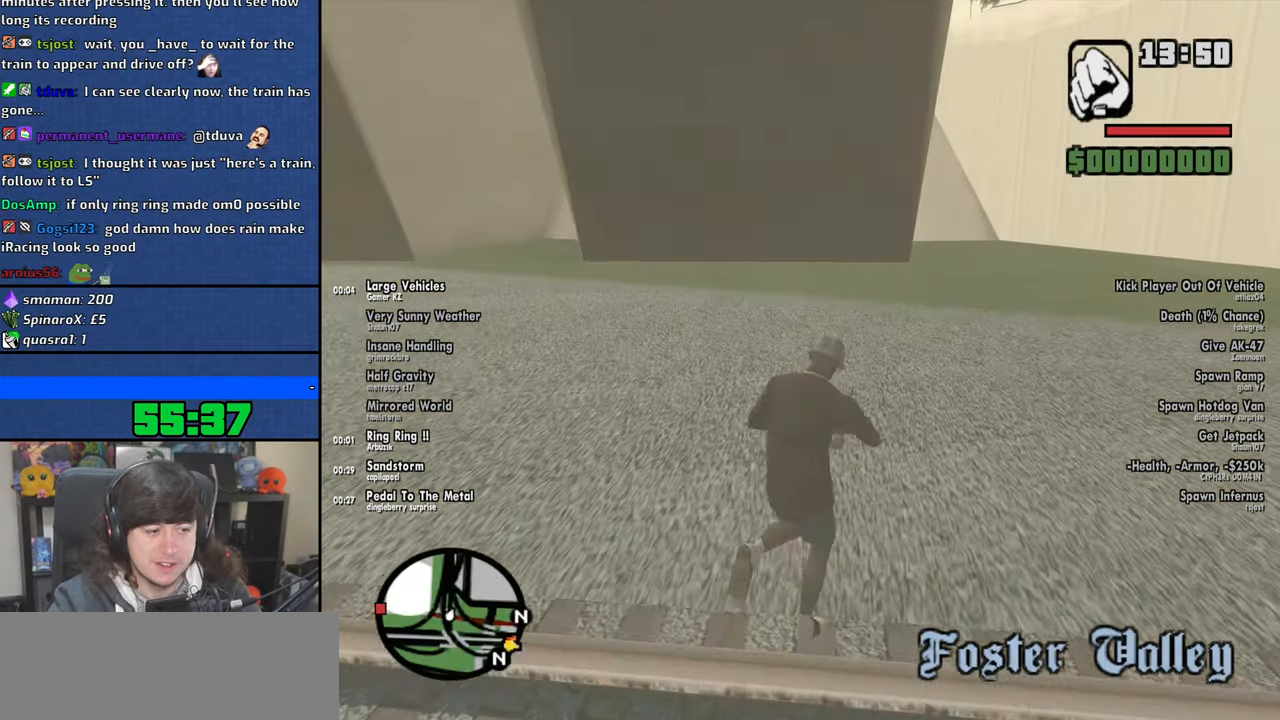
{"keys": ["d", "w"], "mouse": [], "events": [[50, "space", "down"], [133, "space", "up"], [300, "space", "down"], [366, "space", "up"]]}
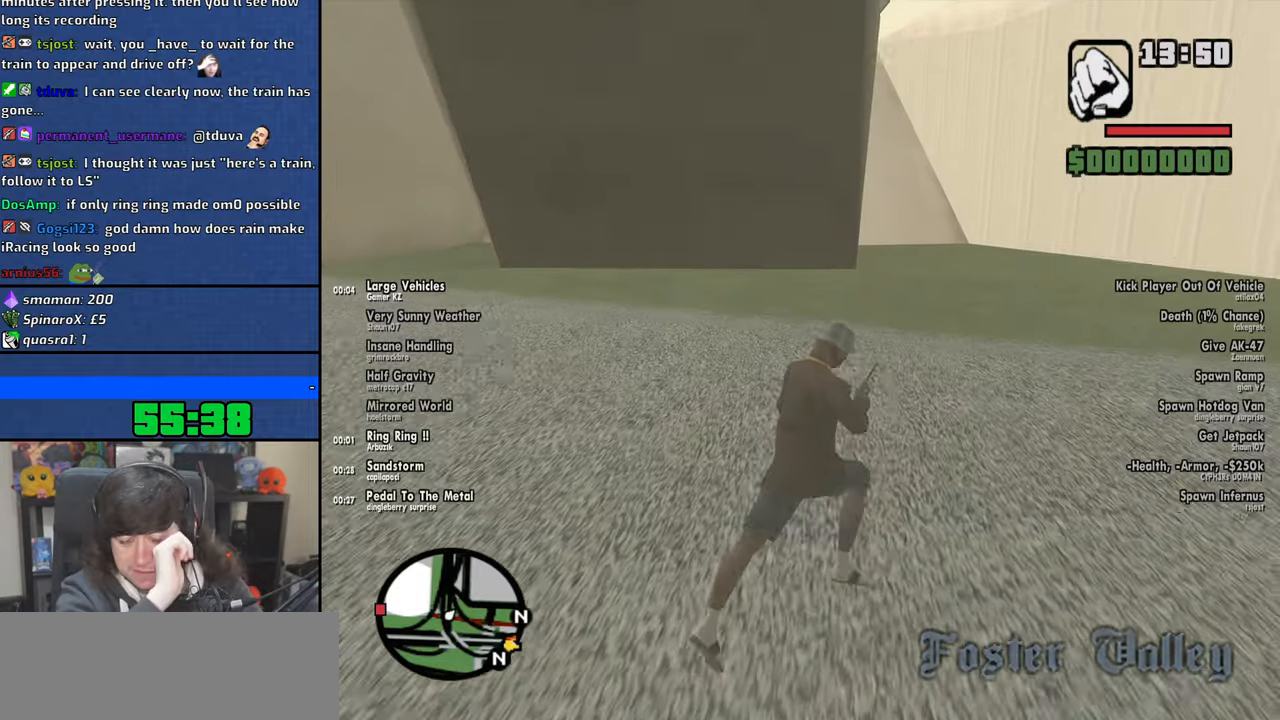
{"keys": ["d", "space", "w"], "mouse": [], "events": [[33, "space", "down"], [100, "space", "up"], [283, "space", "down"], [350, "space", "up"], [500, "space", "down"]]}
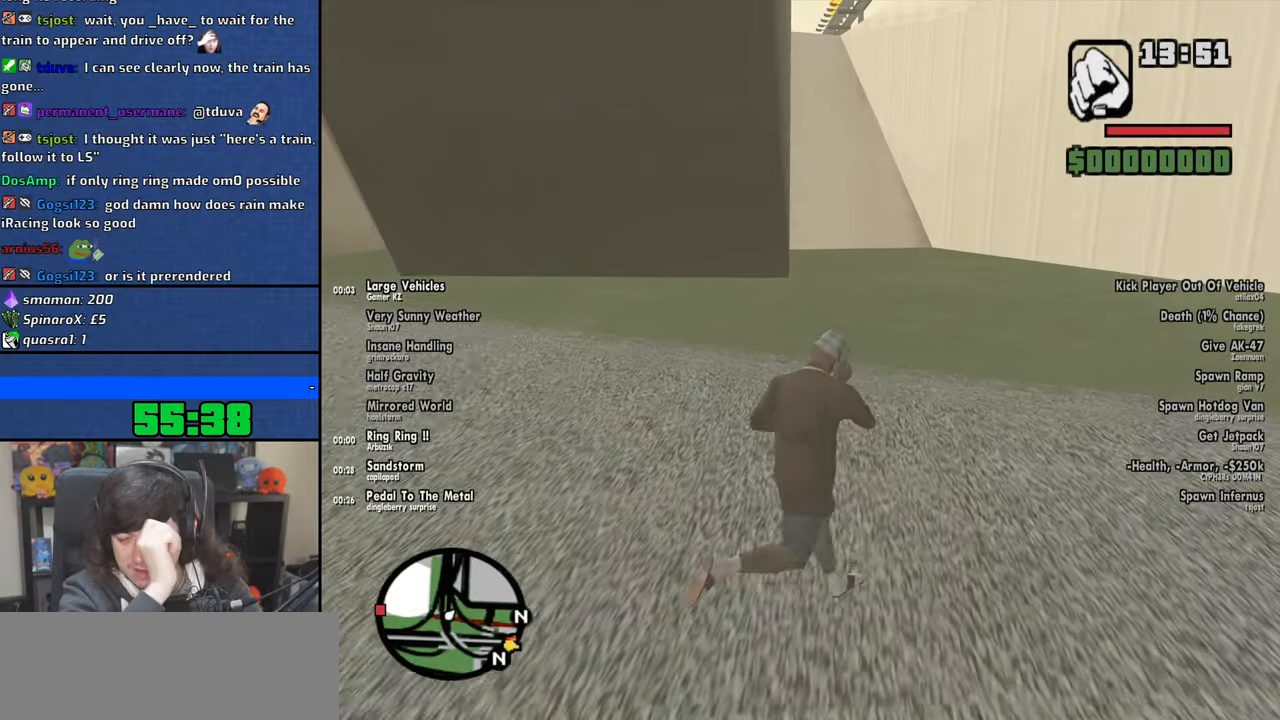
{"keys": ["space", "w"], "mouse": [], "events": [[66, "space", "up"], [300, "d", "up"], [483, "space", "down"]]}
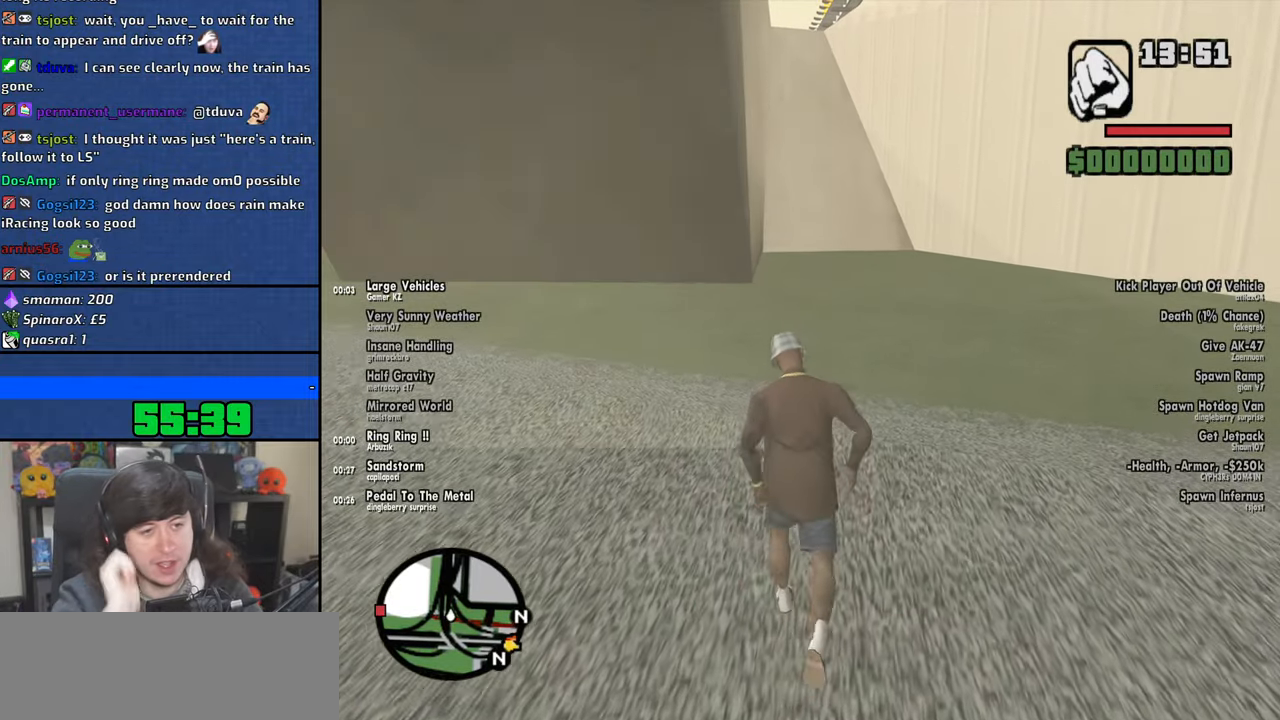
{"keys": ["f", "w"], "mouse": [], "events": [[66, "space", "up"], [200, "space", "down"], [433, "space", "up"], [500, "f", "down"]]}
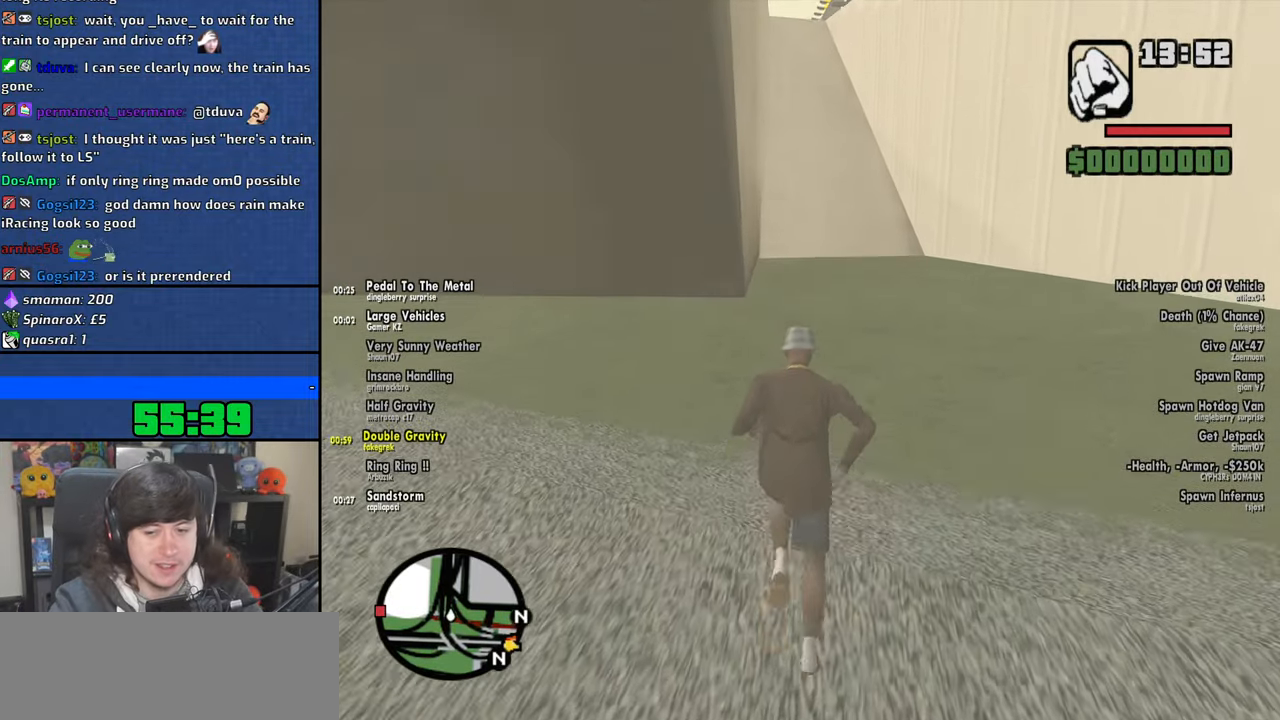
{"keys": ["w"], "mouse": [], "events": [[116, "f", "up"], [266, "f", "down"], [350, "f", "up"]]}
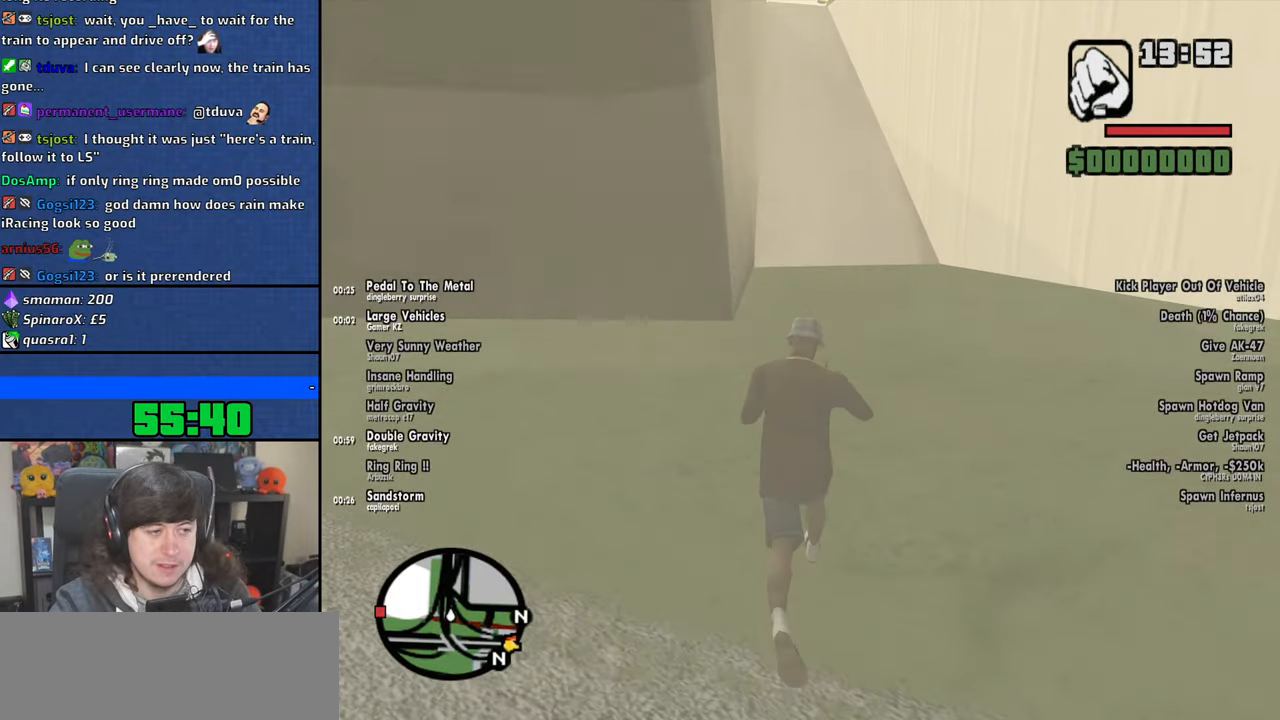
{"keys": ["shift", "w"], "mouse": [], "events": [[16, "shift", "down"], [166, "shift", "up"], [266, "shift", "down"], [333, "shift", "up"], [466, "shift", "down"]]}
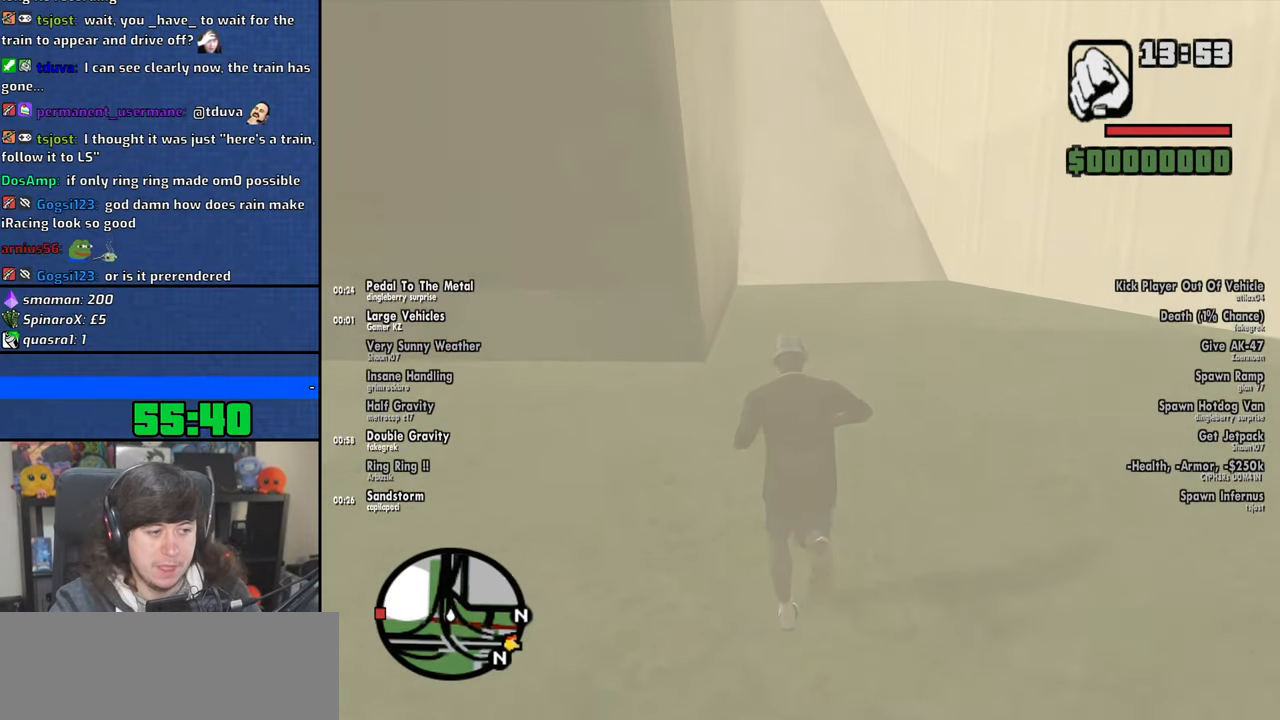
{"keys": ["w"], "mouse": [], "events": [[66, "shift", "up"]]}
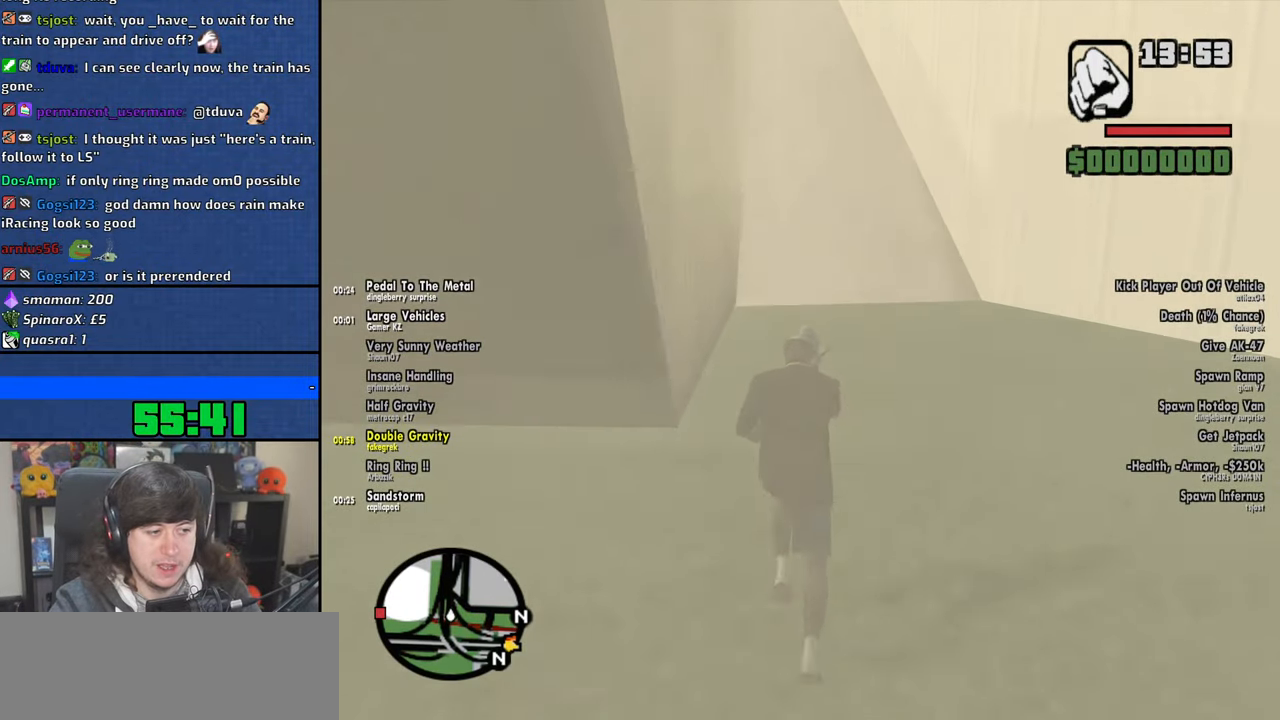
{"keys": ["w"], "mouse": [], "events": []}
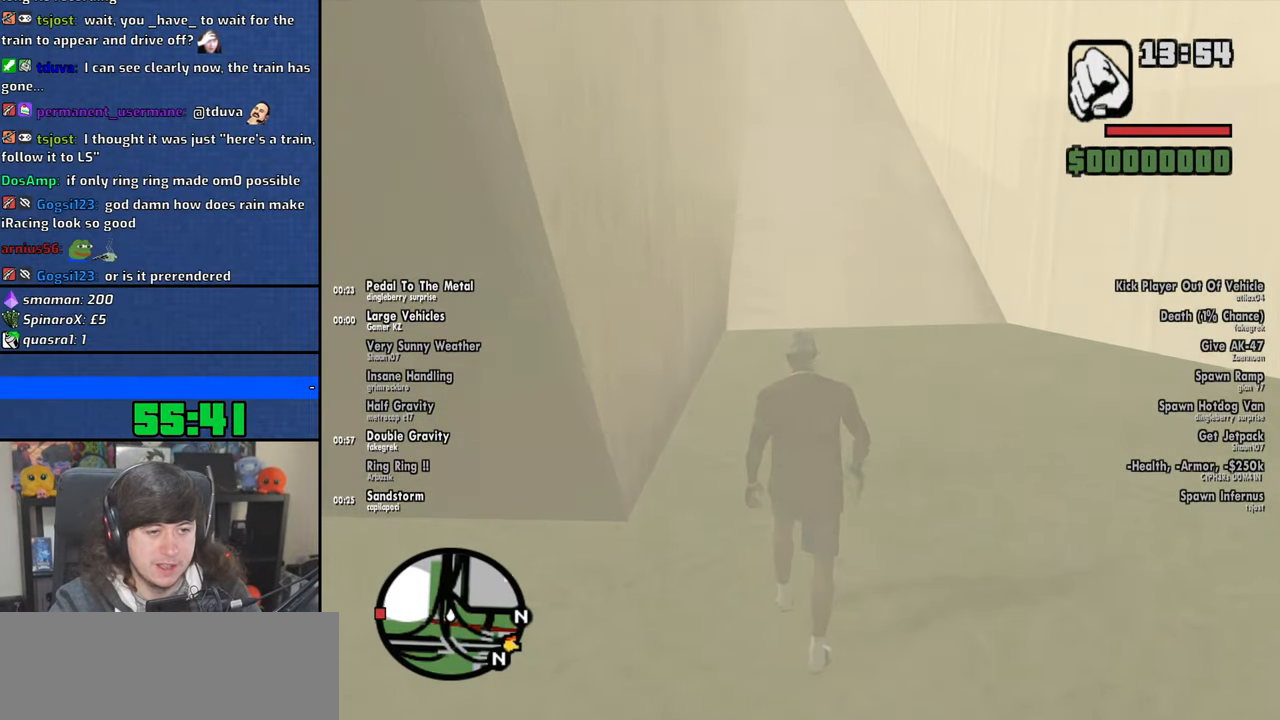
{"keys": ["w"], "mouse": [], "events": []}
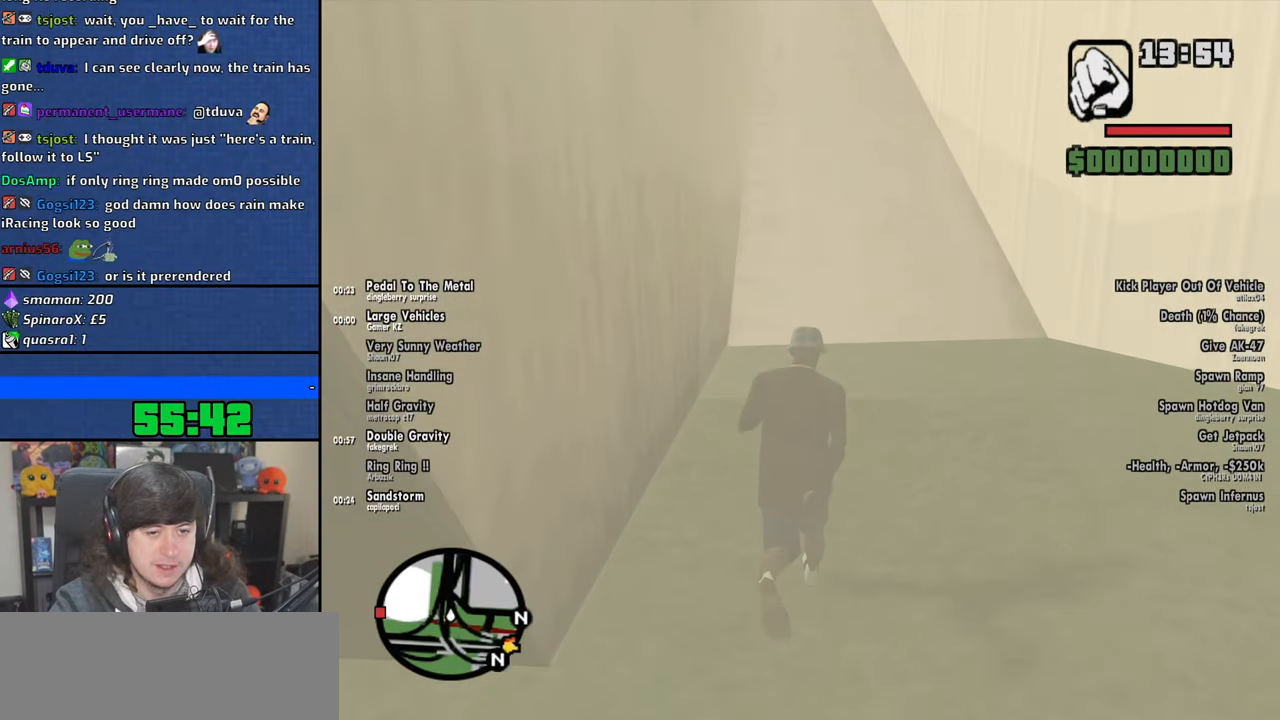
{"keys": ["w"], "mouse": [], "events": []}
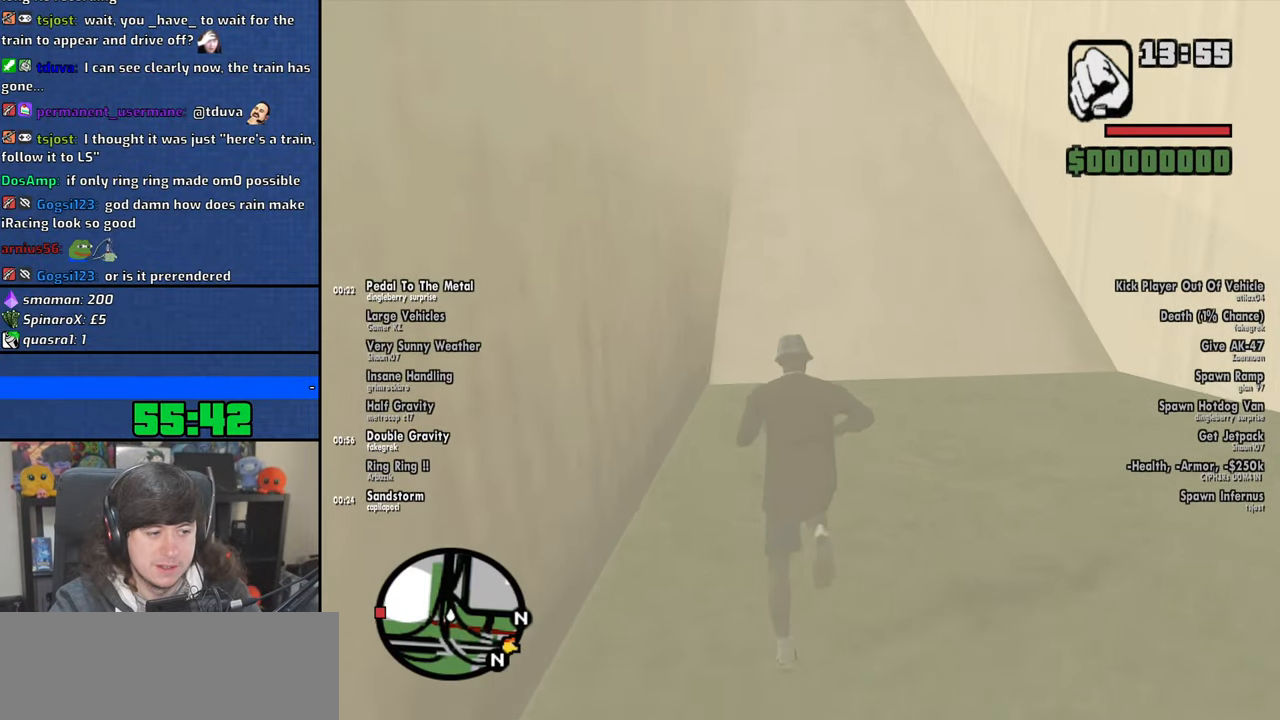
{"keys": ["w"], "mouse": [], "events": []}
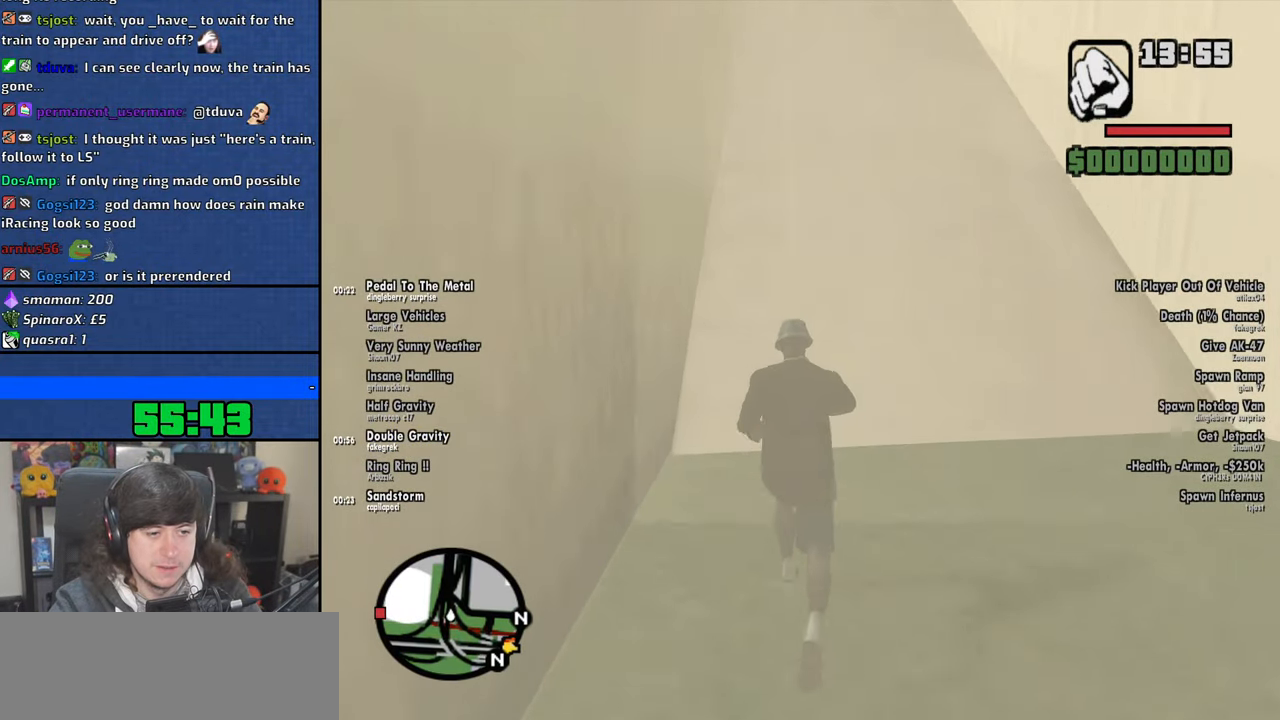
{"keys": ["w"], "mouse": [], "events": []}
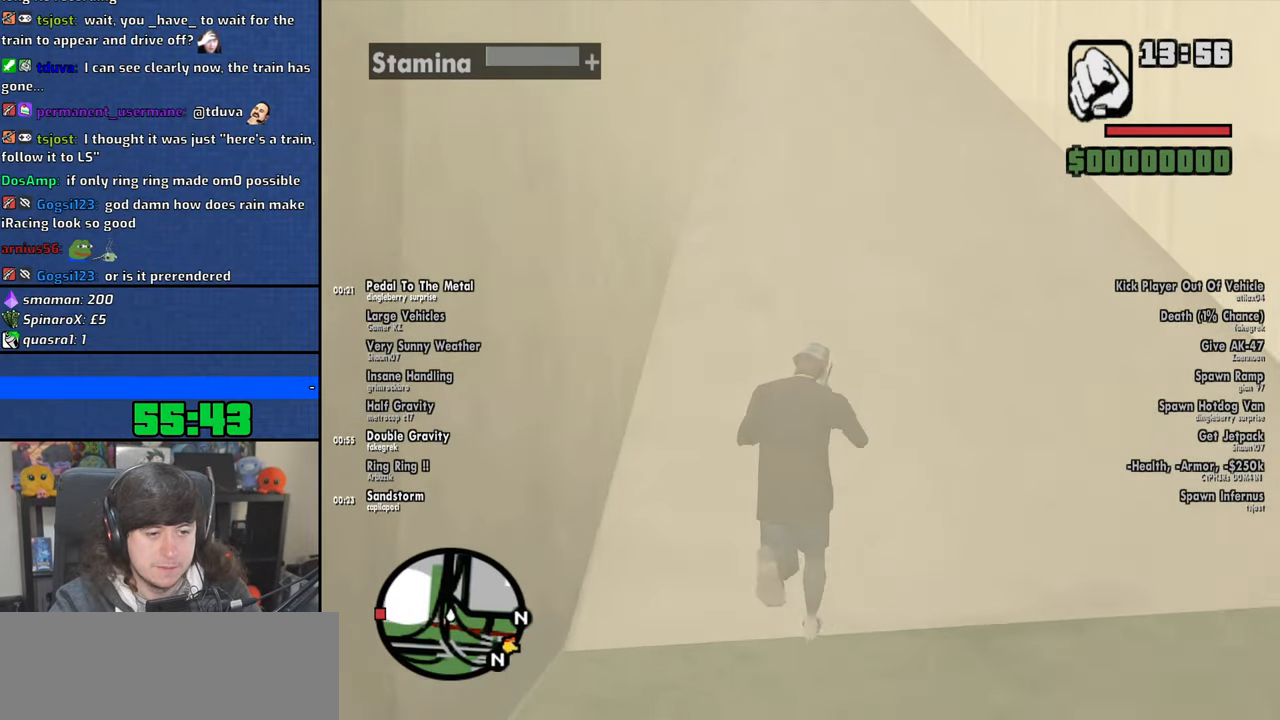
{"keys": ["w"], "mouse": [], "events": []}
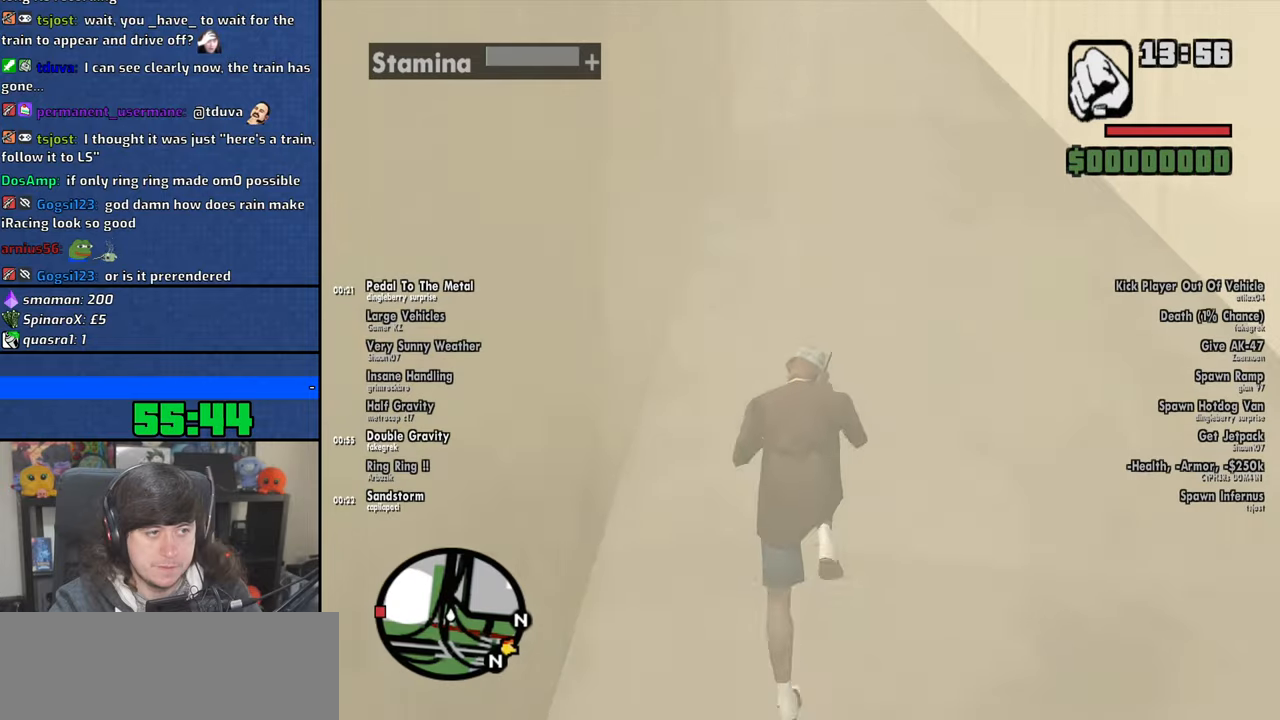
{"keys": ["w"], "mouse": [], "events": []}
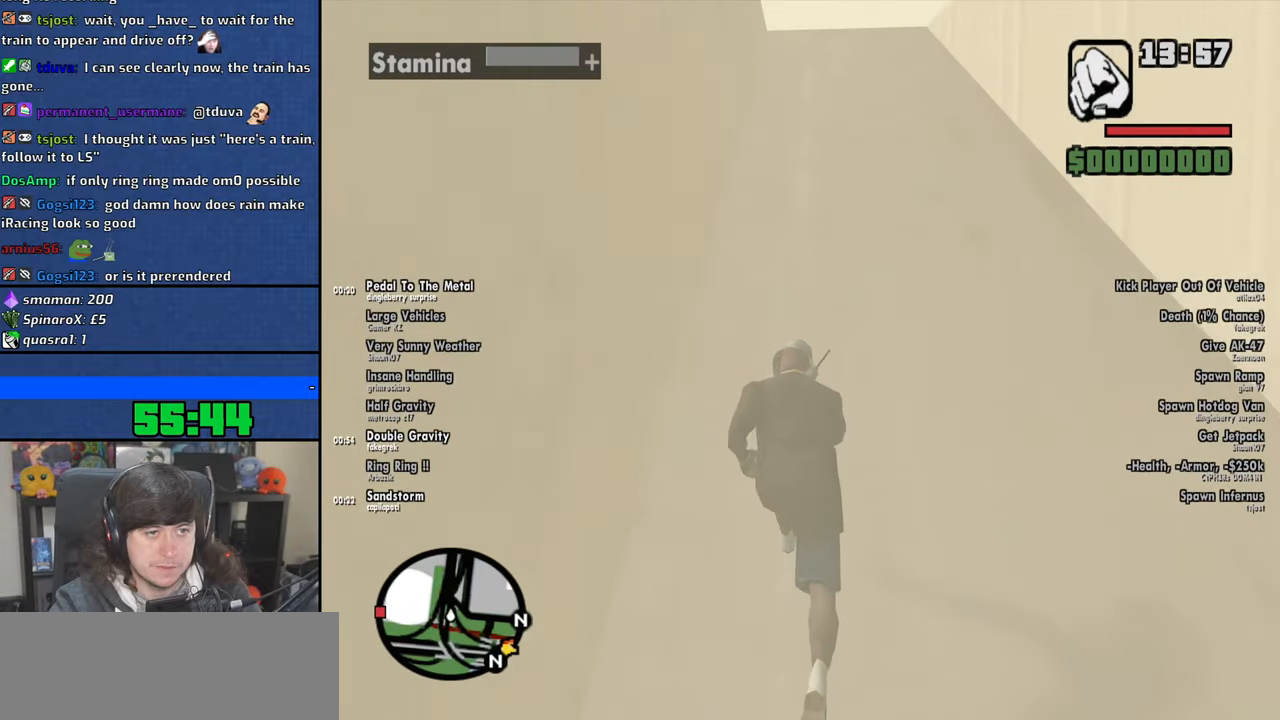
{"keys": ["w"], "mouse": [], "events": []}
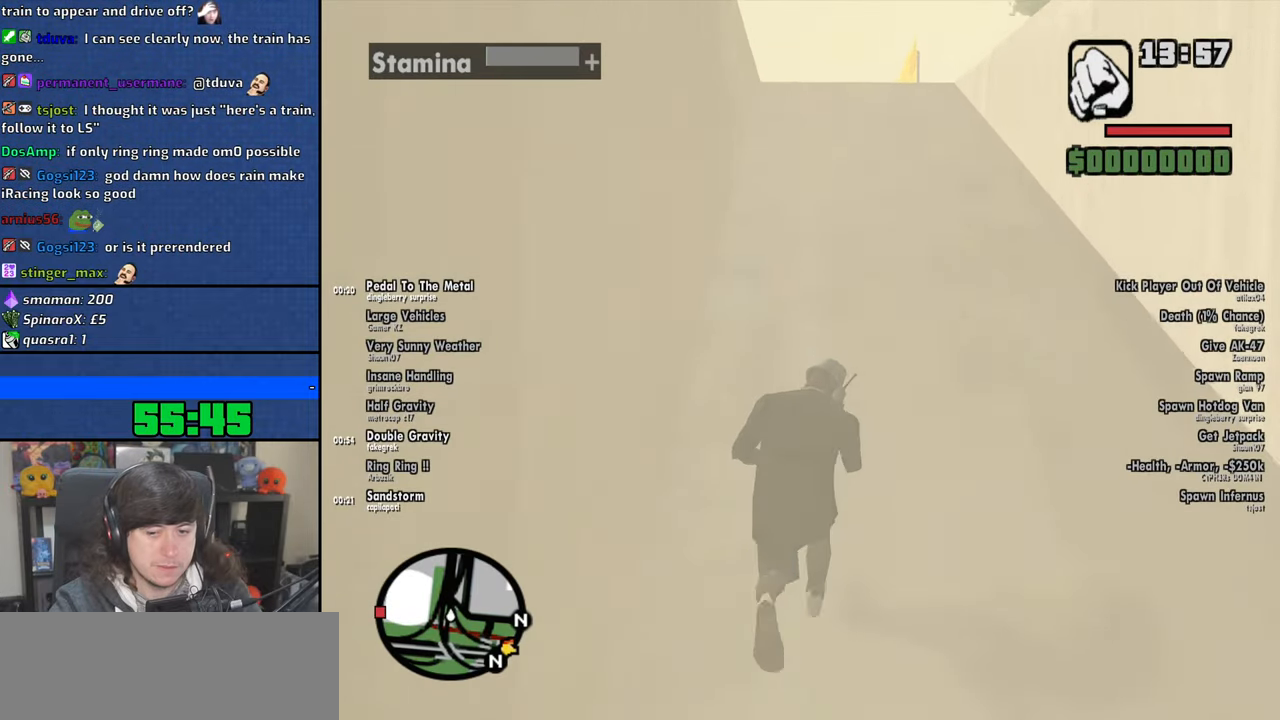
{"keys": ["w"], "mouse": [], "events": []}
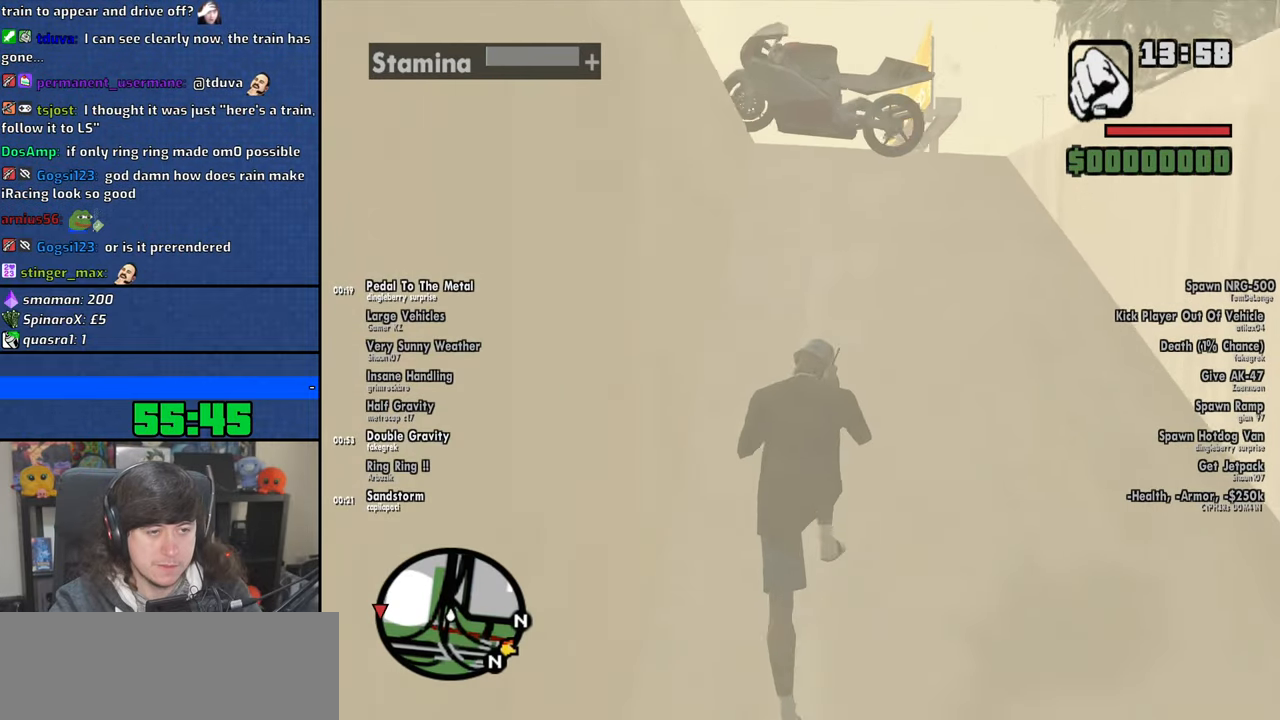
{"keys": ["w"], "mouse": [], "events": []}
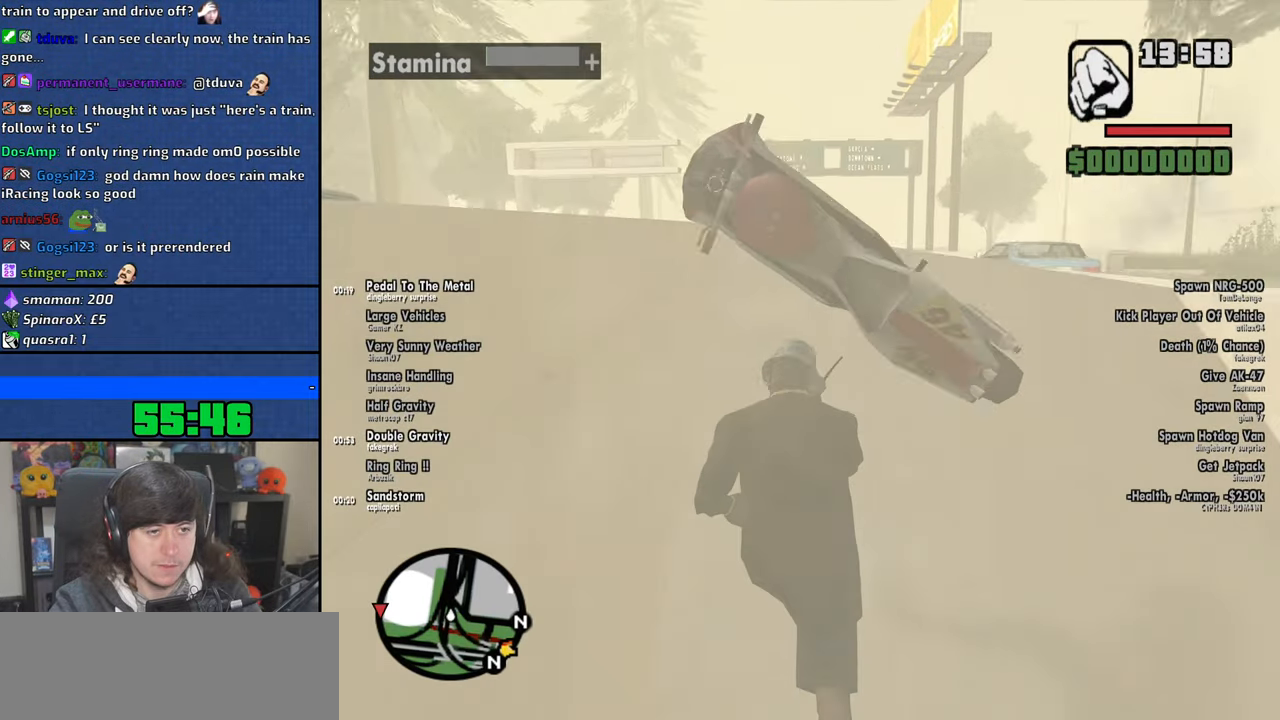
{"keys": ["f"], "mouse": [], "events": [[16, "f", "down"], [150, "w", "up"], [166, "f", "up"], [250, "f", "down"], [350, "f", "up"], [433, "f", "down"]]}
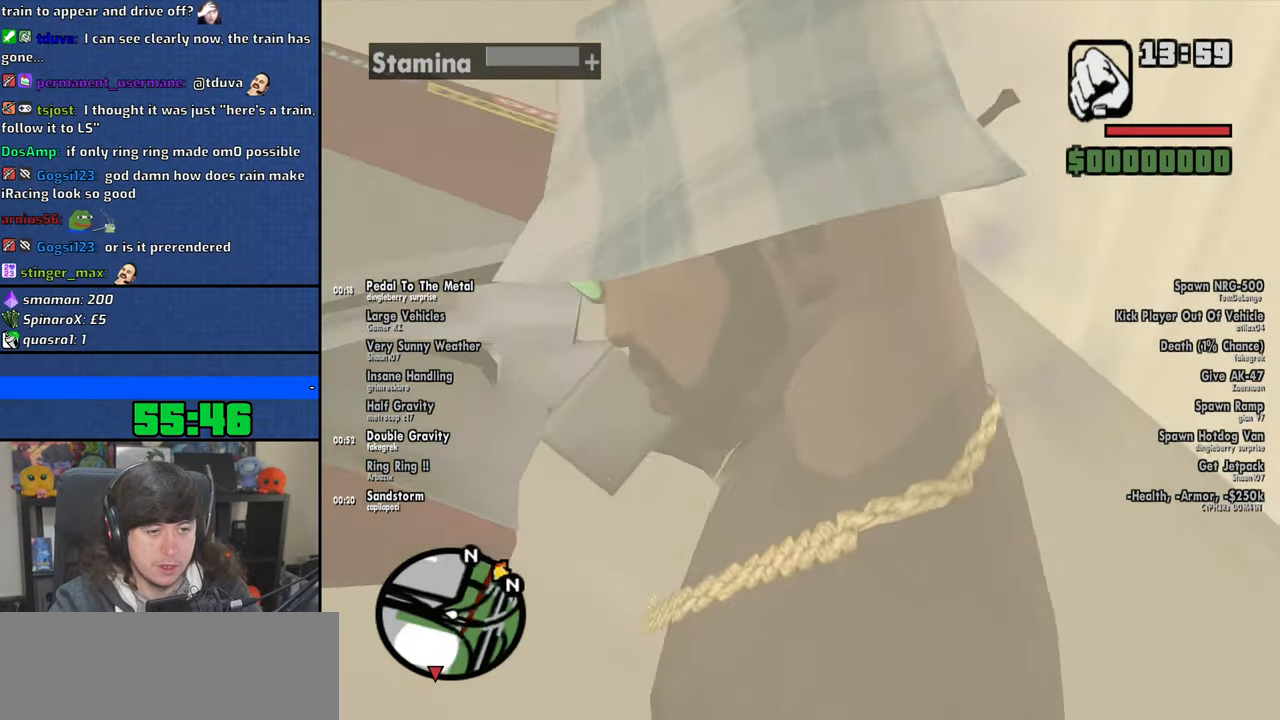
{"keys": [], "mouse": [], "events": [[33, "w", "down"], [50, "f", "up"], [366, "f", "down"], [400, "w", "up"], [450, "f", "up"]]}
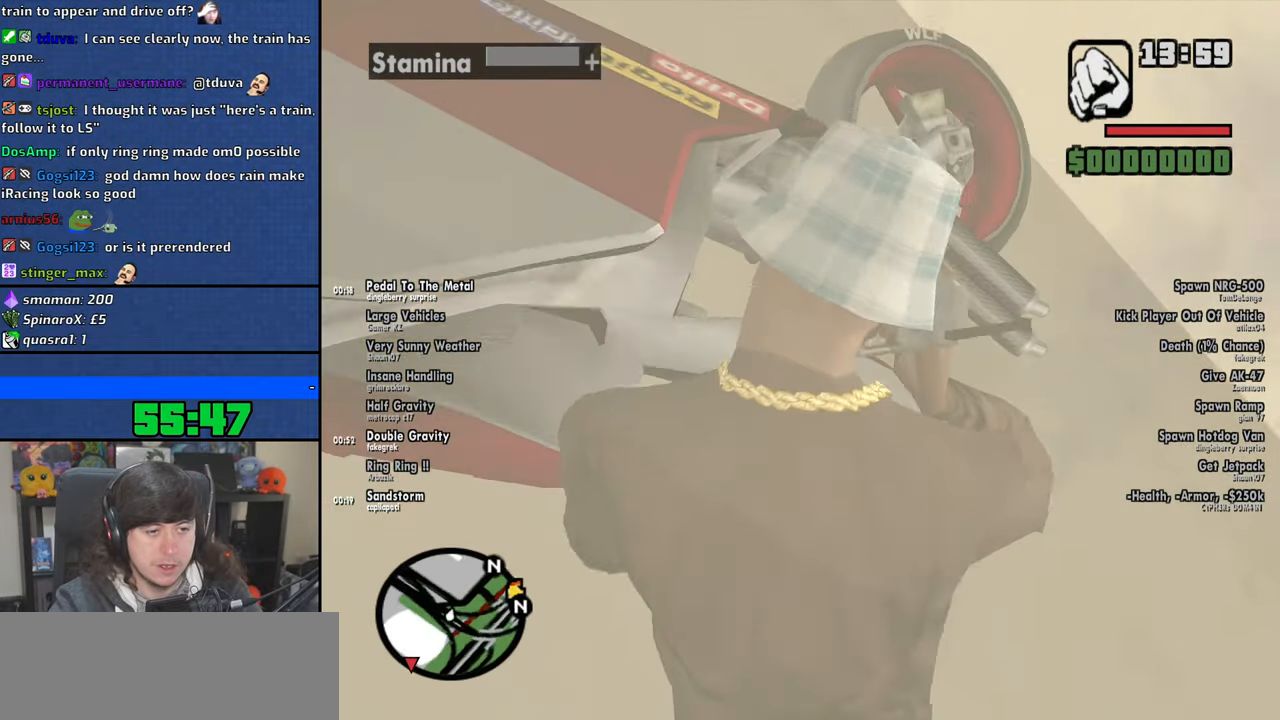
{"keys": ["f", "w"], "mouse": [], "events": [[50, "f", "down"], [133, "f", "up"], [233, "f", "down"], [316, "f", "up"], [433, "f", "down"], [433, "w", "down"]]}
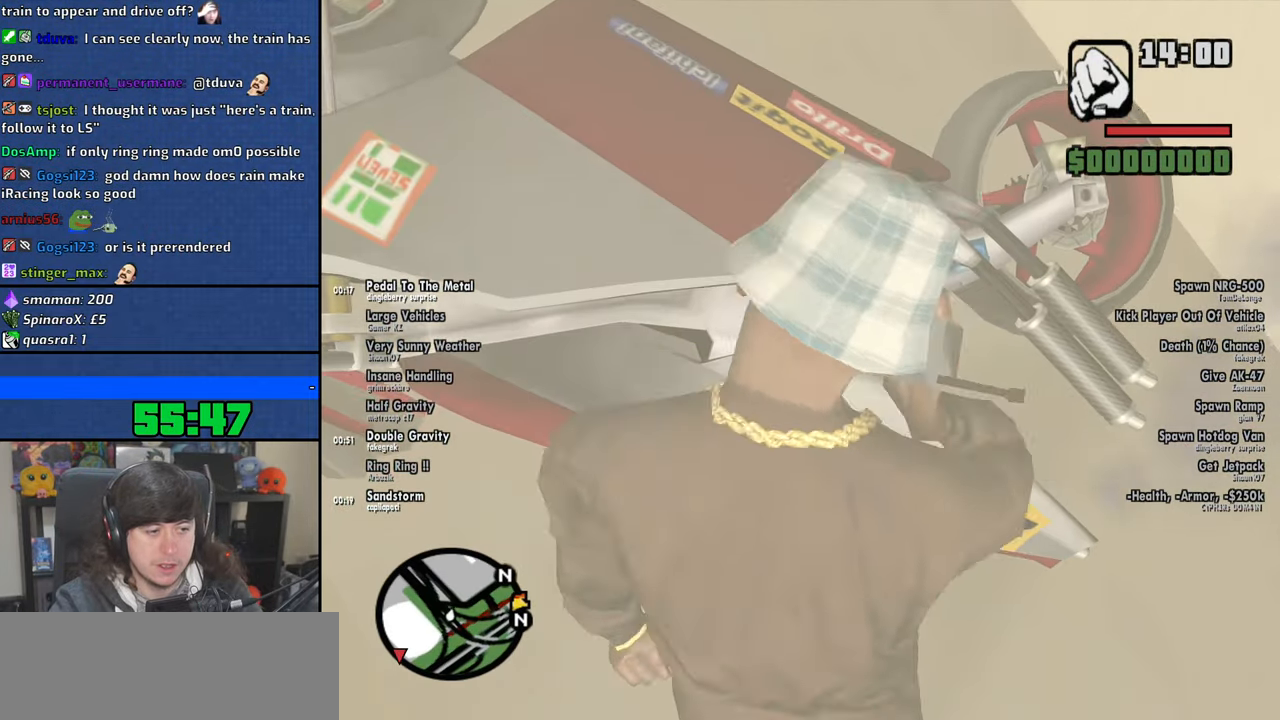
{"keys": [], "mouse": [], "events": [[16, "f", "up"], [50, "w", "up"], [150, "f", "down"], [166, "w", "down"], [233, "f", "up"], [250, "w", "up"], [366, "f", "down"], [433, "f", "up"]]}